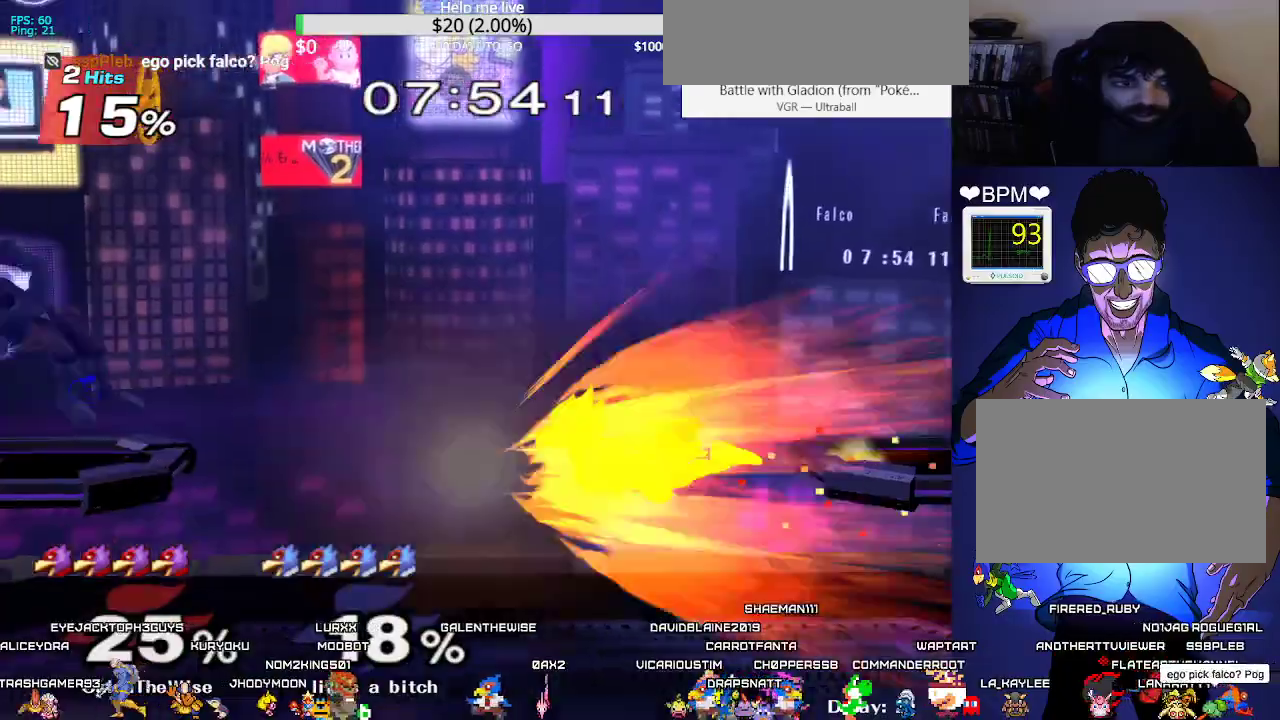
Gameplay with a controller (arcade stick); each line is a JSON object with the inputs held at the frame after it. "events" lists button and stick changes between this image and that frame as [ms after this image, input, new state], when the widget could be followed in between. Not read: L3 R3 other_buttons.
{"buttons": ["DPAD_DOWN", "DPAD_RIGHT"], "events": [[333, "DPAD_RIGHT", "down"], [400, "DPAD_LEFT", "up"], [467, "DPAD_DOWN", "down"]]}
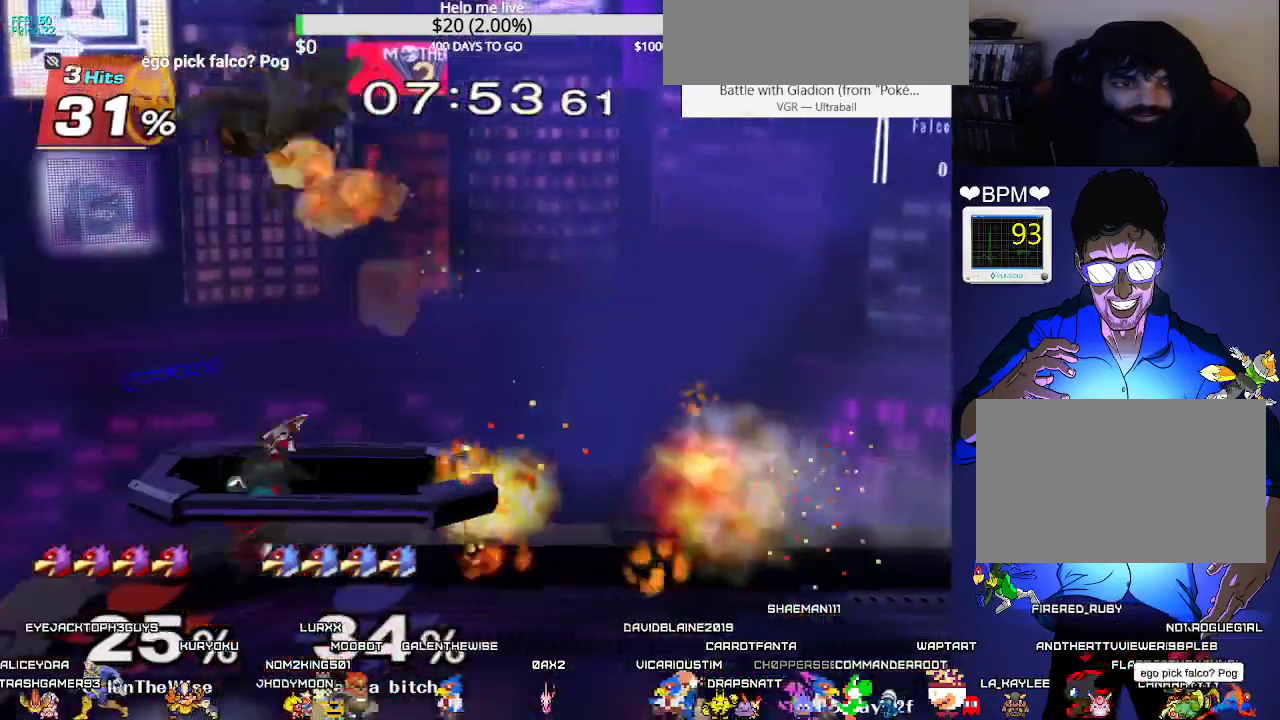
{"buttons": ["B", "DPAD_DOWN"], "events": [[33, "DPAD_RIGHT", "up"], [50, "DPAD_DOWN", "up"], [283, "X", "down"], [317, "DPAD_DOWN", "down"], [417, "B", "down"], [417, "X", "up"]]}
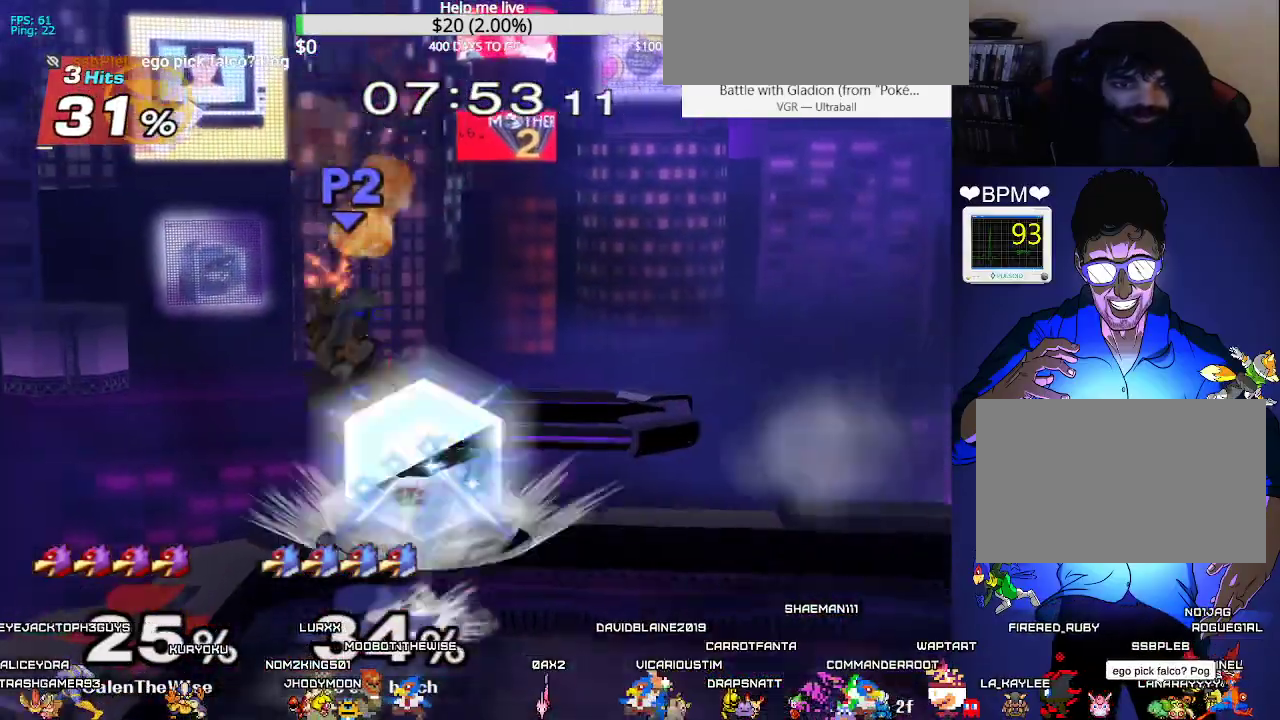
{"buttons": ["DPAD_DOWN"], "events": [[17, "B", "up"], [50, "Y", "down"], [117, "R1", "down"], [167, "Y", "up"], [217, "R1", "up"], [383, "B", "down"], [450, "B", "up"]]}
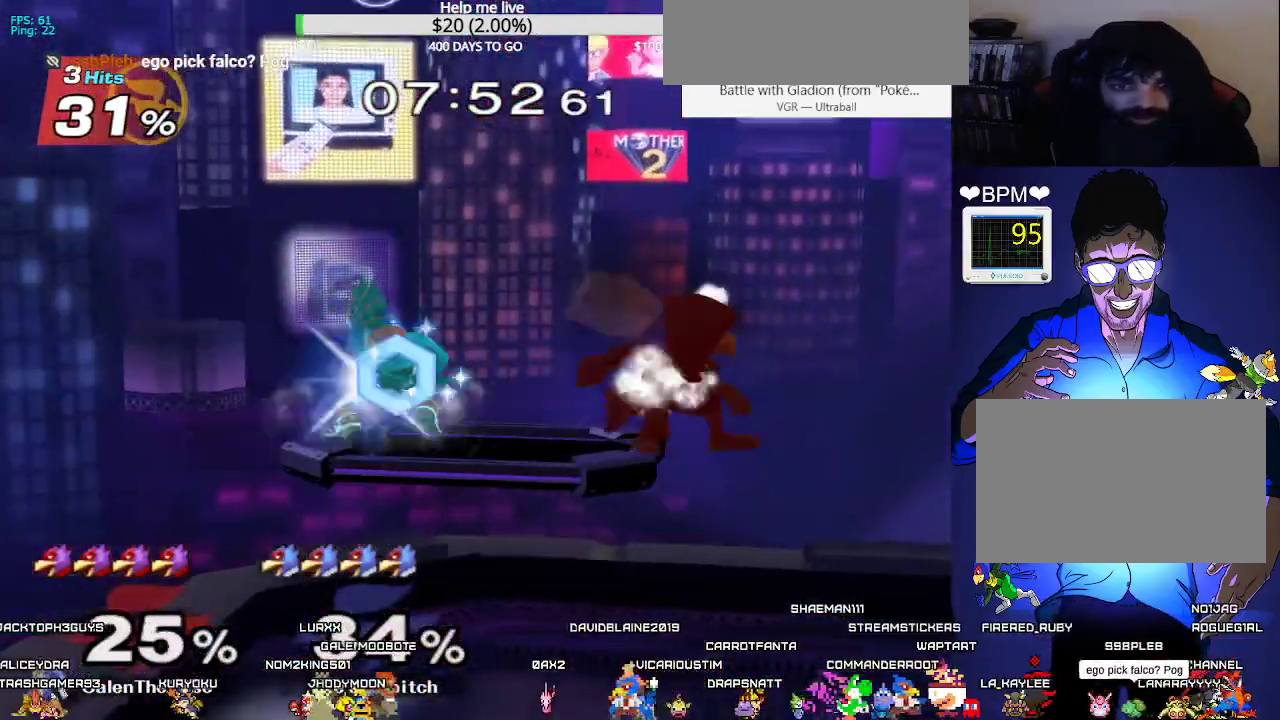
{"buttons": [], "events": [[17, "DPAD_DOWN", "up"], [33, "X", "down"], [83, "X", "up"], [117, "DPAD_RIGHT", "down"], [167, "DPAD_RIGHT", "up"], [200, "B", "down"], [333, "DPAD_DOWN", "down"], [400, "DPAD_DOWN", "up"], [417, "B", "up"]]}